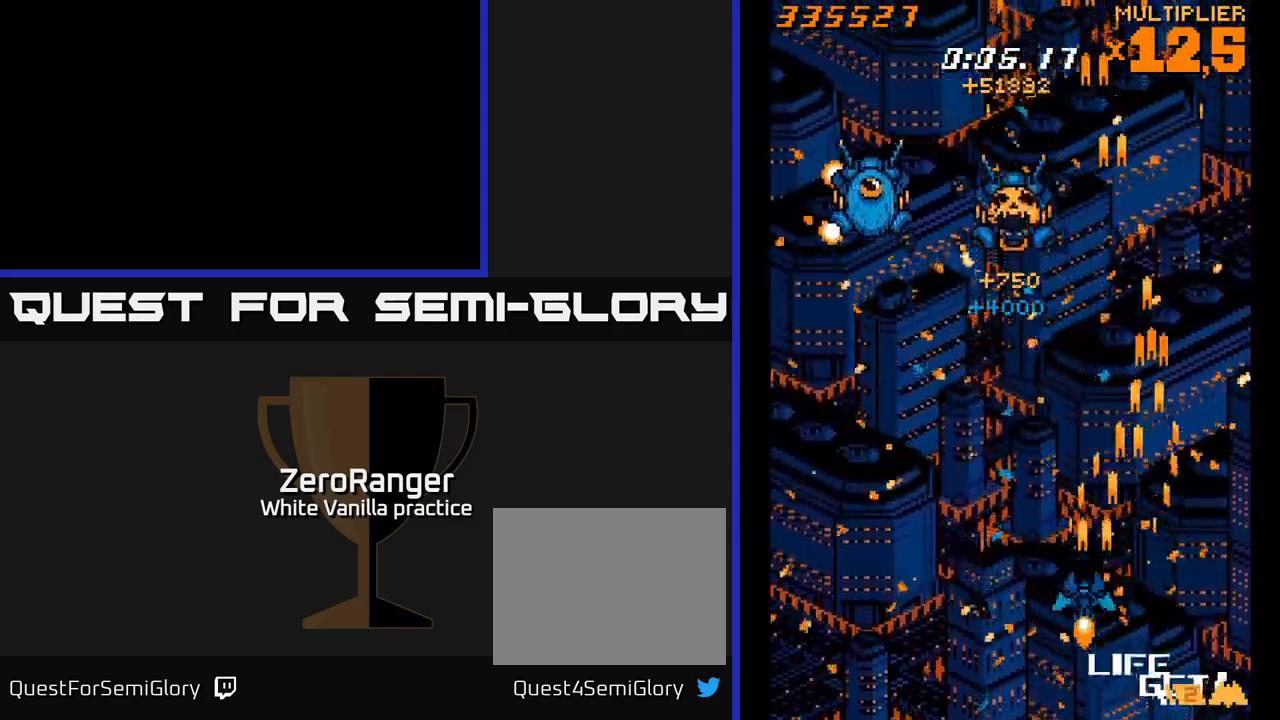
Gameplay with a controller (Xbox layout); each line is a JSON object with the inputs held at the frame after it. "events" lists button and stick changes between this image and that frame as [ms after this image, input, new state], when the widget could be followed in between. Not read: left_stick.
{"buttons": ["A", "DPAD_UP"], "right_stick": "center", "events": [[283, "DPAD_LEFT", "up"]]}
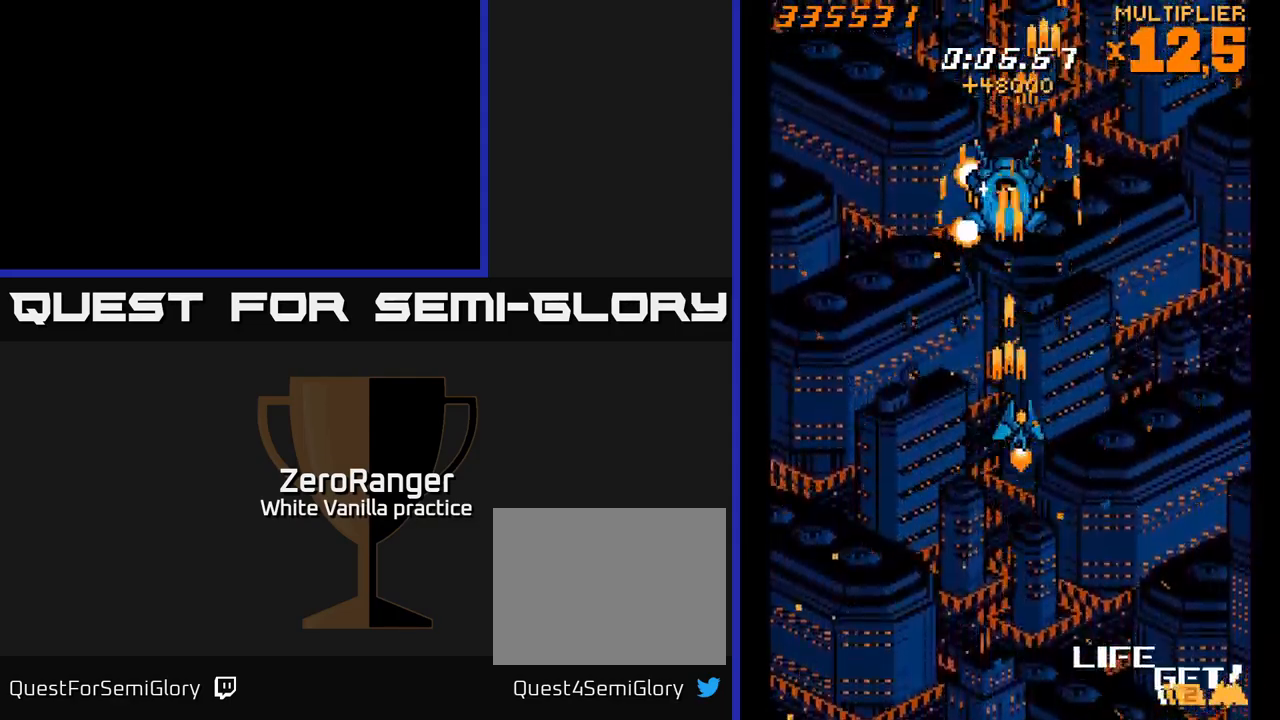
{"buttons": ["A", "DPAD_UP", "DPAD_RIGHT"], "right_stick": "center", "events": [[16, "DPAD_RIGHT", "down"], [233, "DPAD_RIGHT", "up"], [416, "DPAD_RIGHT", "down"]]}
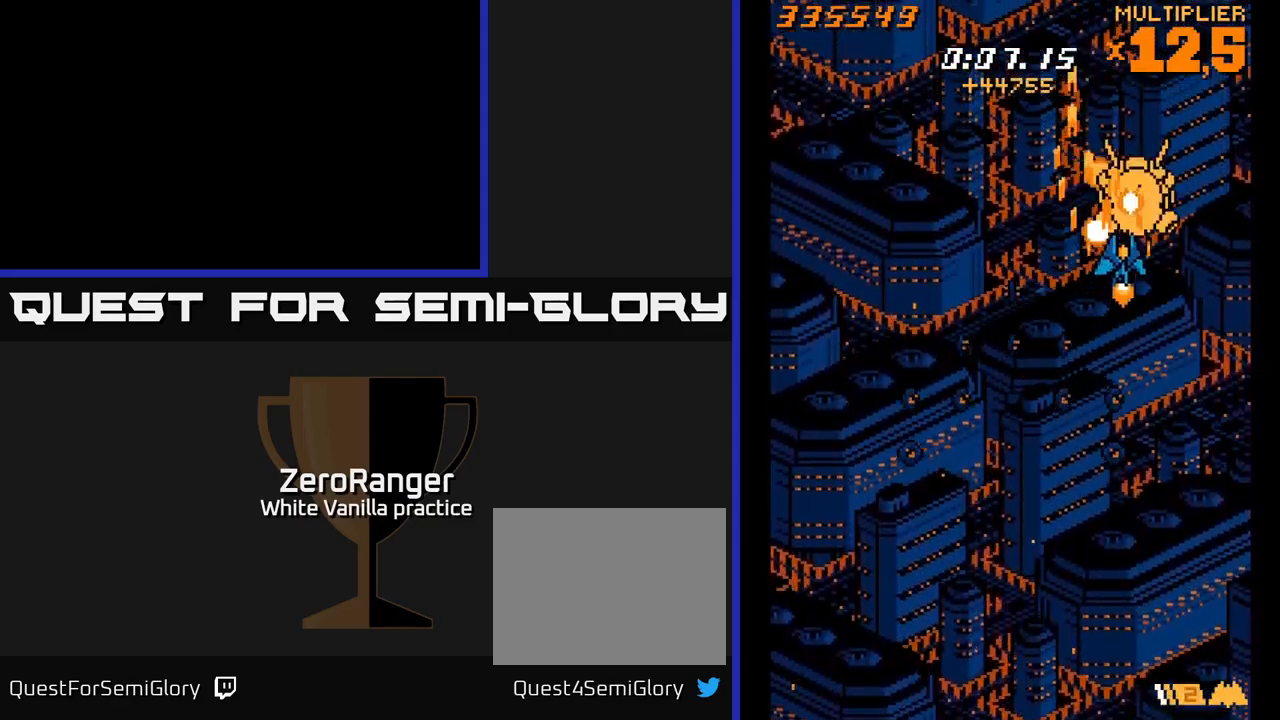
{"buttons": [], "right_stick": "center", "events": [[50, "DPAD_UP", "up"], [216, "DPAD_DOWN", "down"], [250, "DPAD_RIGHT", "up"], [283, "DPAD_DOWN", "up"], [466, "A", "up"], [466, "DPAD_RIGHT", "down"], [500, "DPAD_RIGHT", "up"]]}
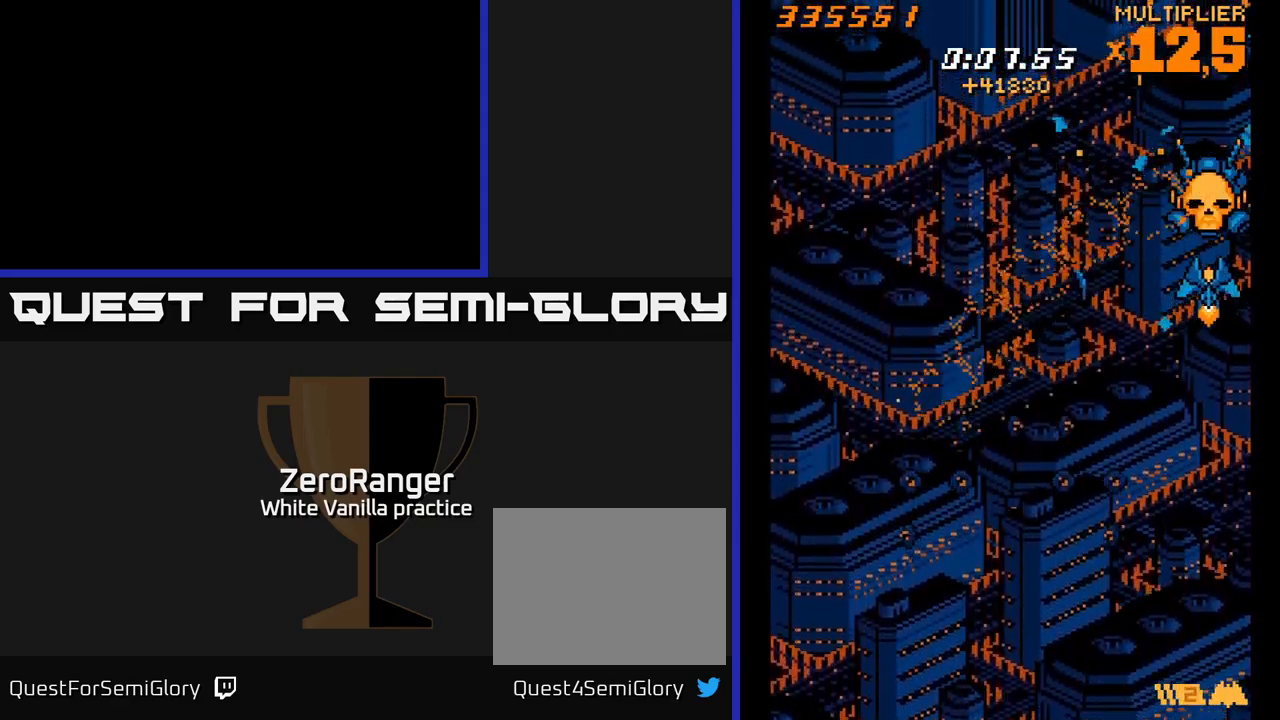
{"buttons": [], "right_stick": "center", "events": []}
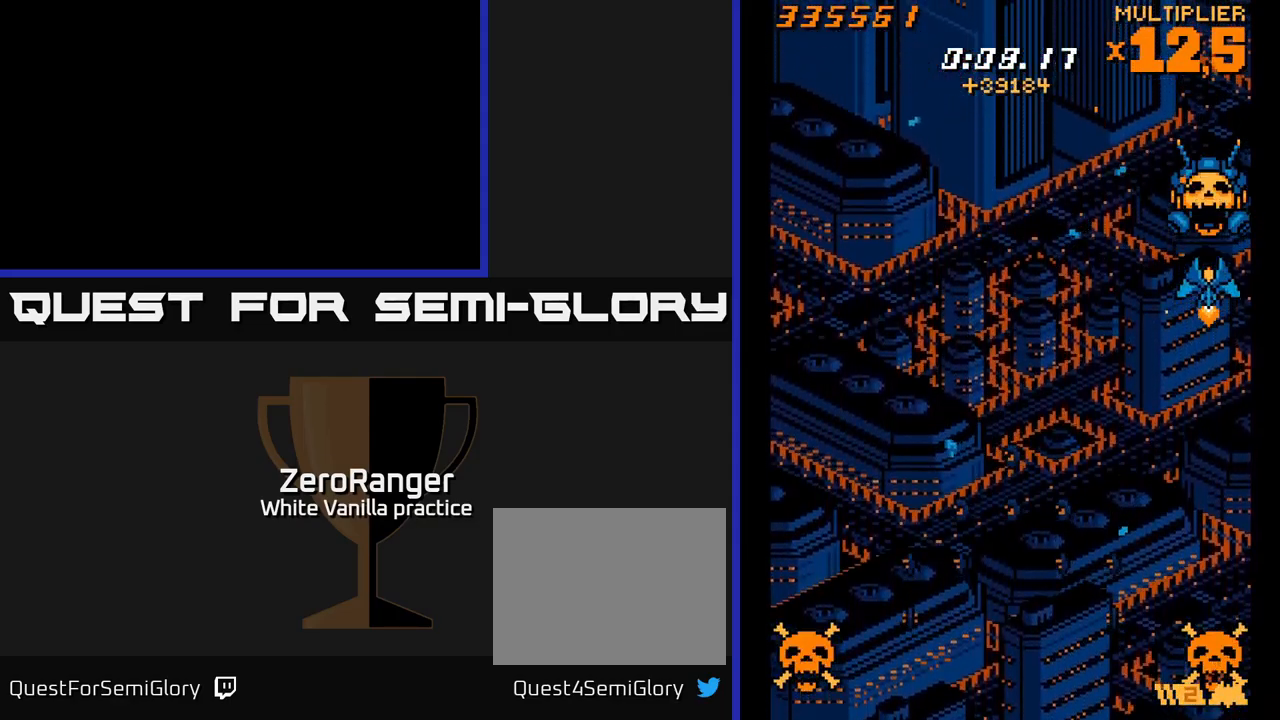
{"buttons": ["A", "DPAD_DOWN"], "right_stick": "center", "events": [[283, "A", "down"], [500, "DPAD_DOWN", "down"]]}
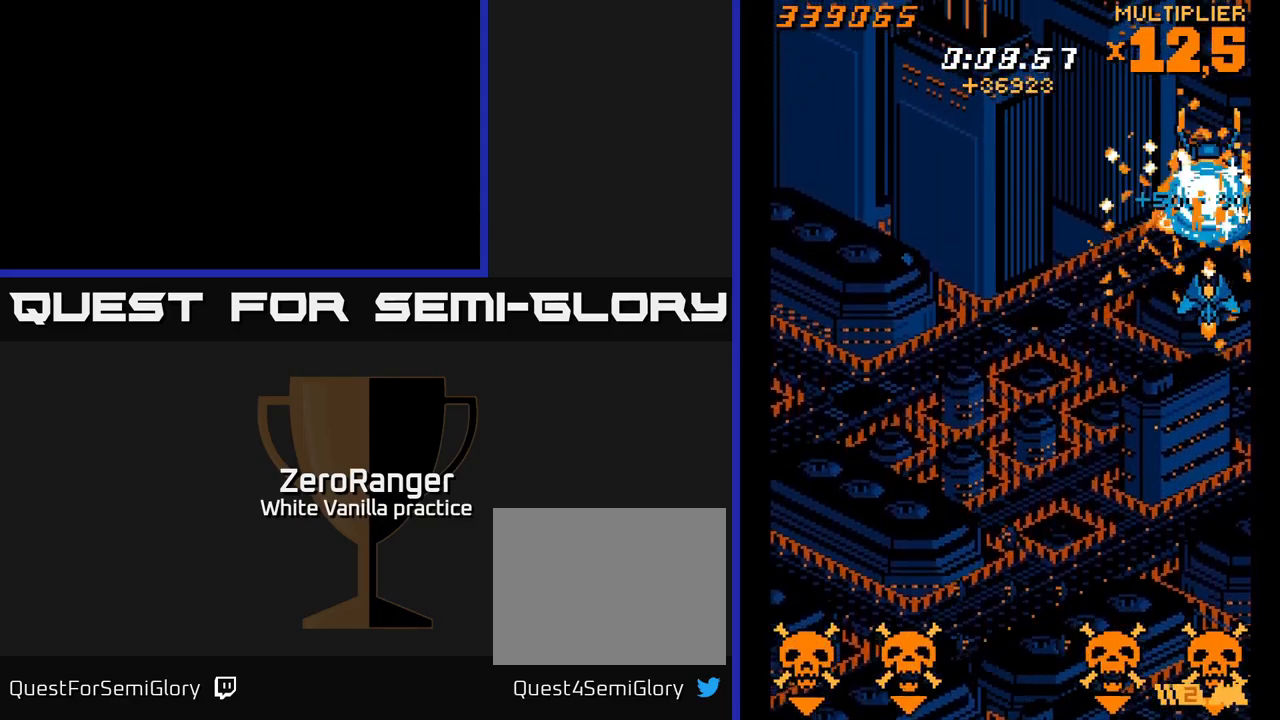
{"buttons": ["X", "DPAD_DOWN", "DPAD_LEFT"], "right_stick": "center", "events": [[316, "DPAD_LEFT", "down"], [350, "X", "down"], [383, "A", "up"]]}
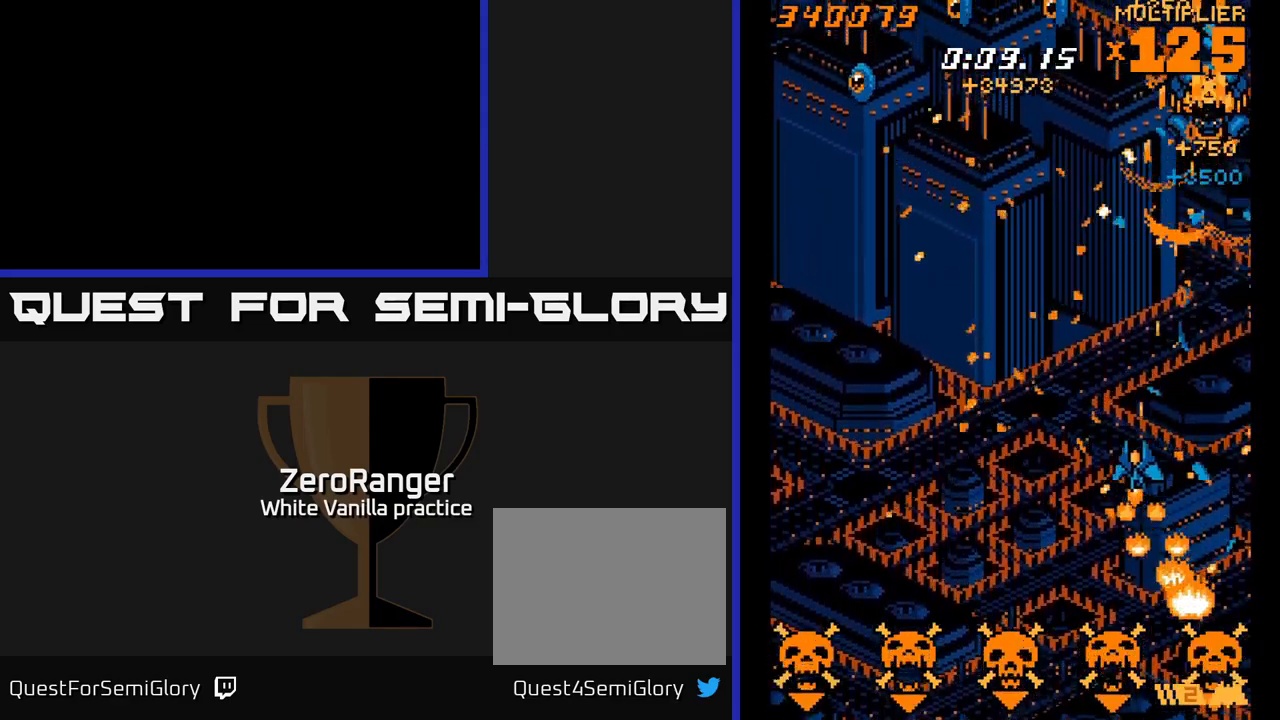
{"buttons": ["X", "DPAD_UP", "DPAD_LEFT"], "right_stick": "center", "events": [[283, "DPAD_DOWN", "up"], [433, "DPAD_UP", "down"]]}
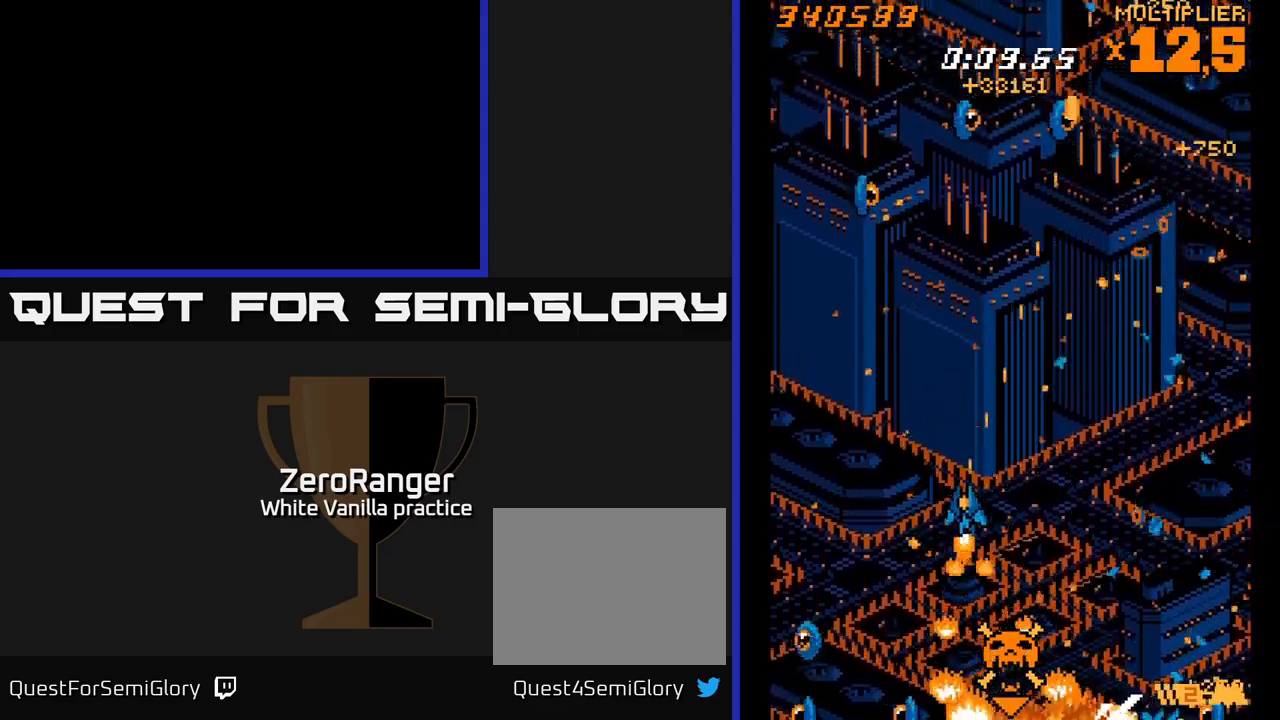
{"buttons": ["X", "DPAD_DOWN", "DPAD_RIGHT"], "right_stick": "center", "events": [[317, "DPAD_UP", "up"], [433, "DPAD_DOWN", "down"], [450, "DPAD_LEFT", "up"], [483, "DPAD_RIGHT", "down"]]}
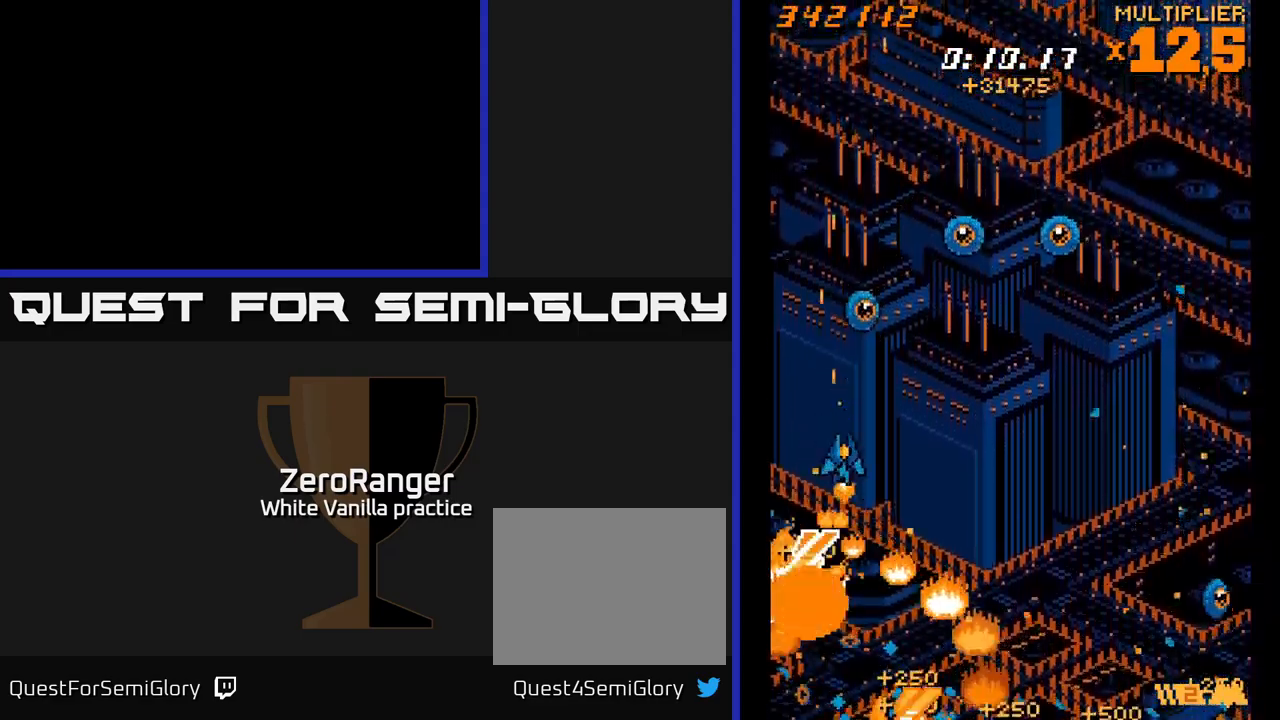
{"buttons": ["X", "DPAD_RIGHT"], "right_stick": "center", "events": [[67, "DPAD_DOWN", "up"], [250, "DPAD_UP", "down"], [433, "DPAD_UP", "up"]]}
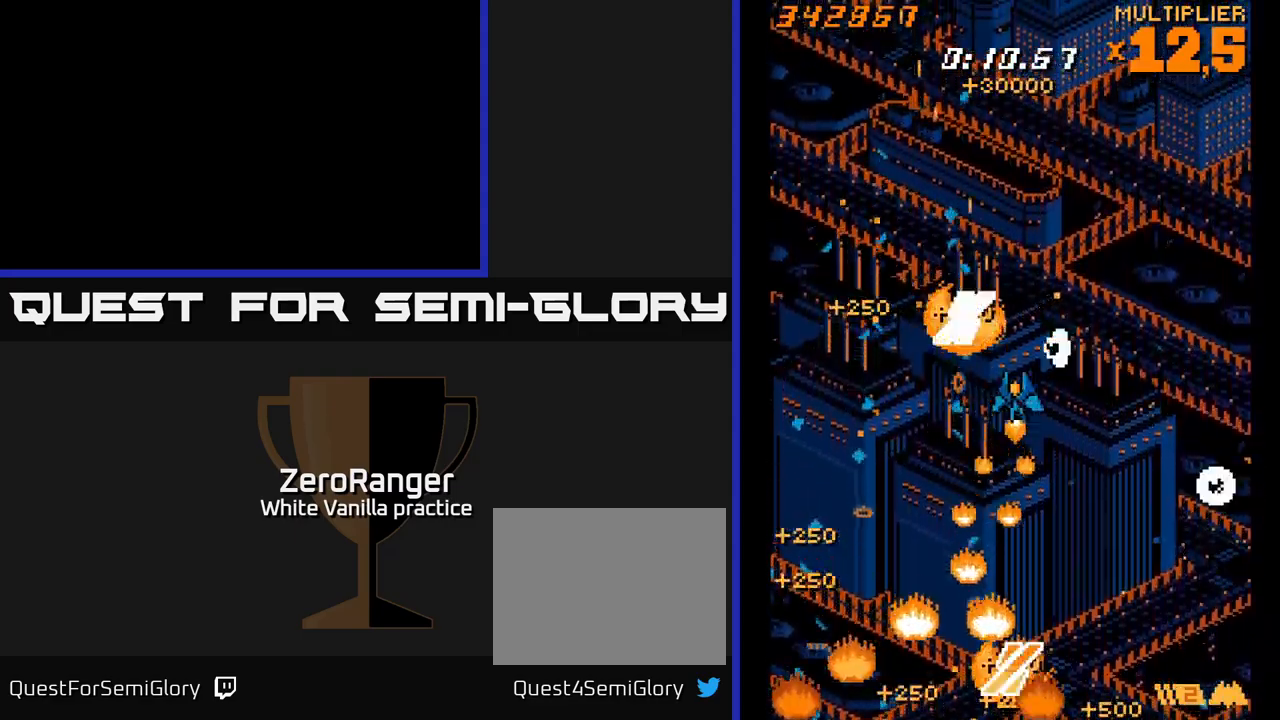
{"buttons": ["X", "DPAD_UP", "DPAD_RIGHT"], "right_stick": "center", "events": [[350, "DPAD_UP", "down"]]}
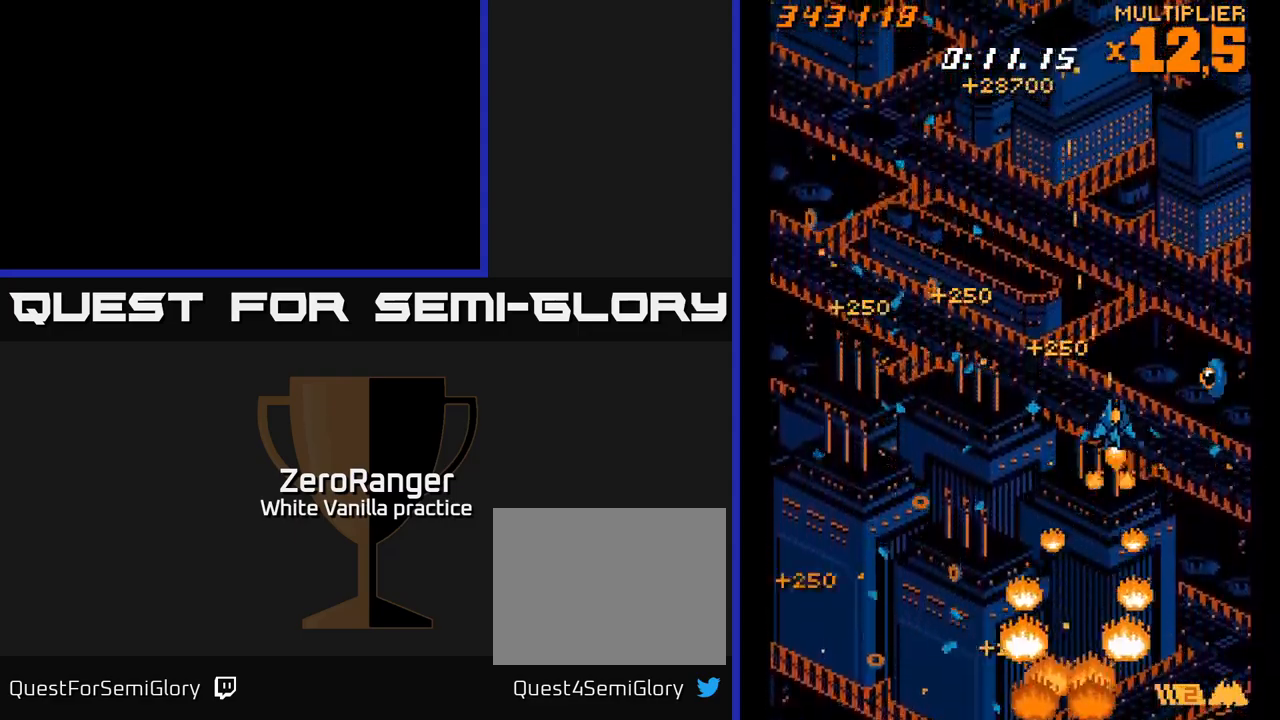
{"buttons": ["A", "DPAD_UP", "DPAD_LEFT"], "right_stick": "center", "events": [[83, "DPAD_UP", "up"], [167, "X", "up"], [250, "X", "down"], [300, "DPAD_UP", "down"], [350, "DPAD_RIGHT", "up"], [400, "A", "down"], [433, "DPAD_LEFT", "down"], [450, "X", "up"]]}
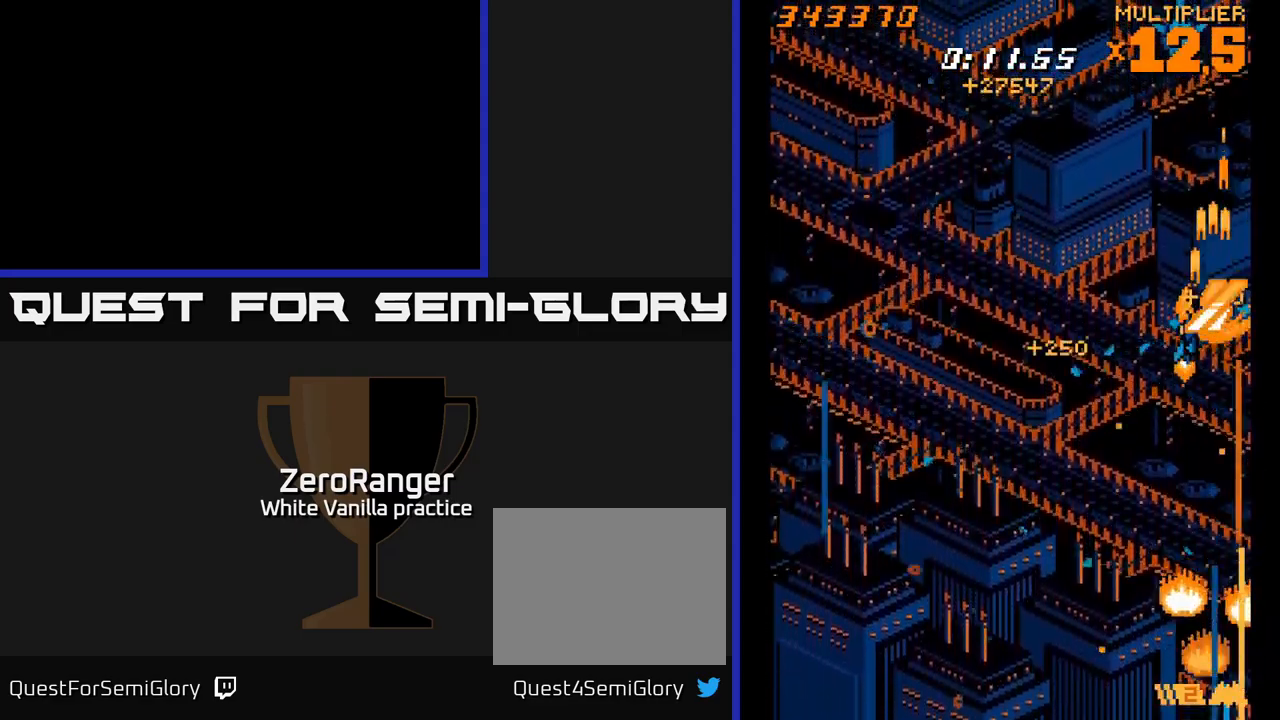
{"buttons": ["A", "DPAD_RIGHT"], "right_stick": "center", "events": [[33, "DPAD_UP", "up"], [417, "DPAD_UP", "down"], [433, "DPAD_LEFT", "up"], [433, "DPAD_RIGHT", "down"], [483, "DPAD_UP", "up"]]}
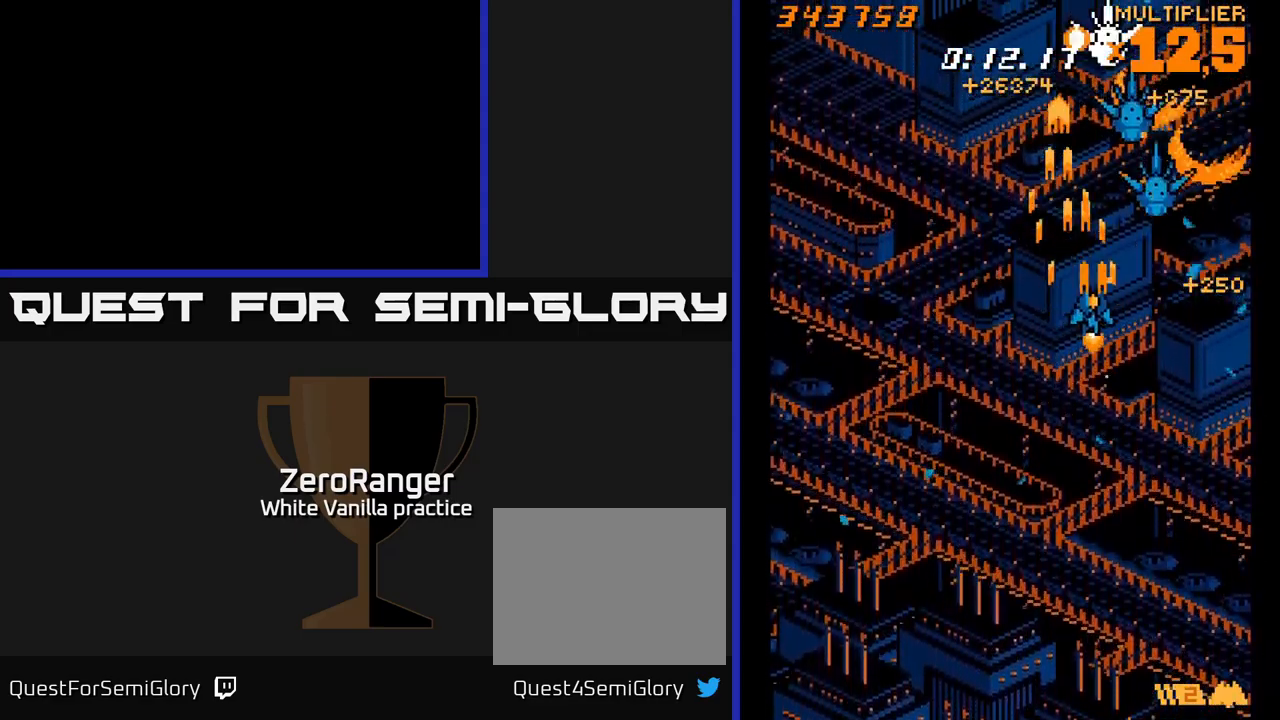
{"buttons": ["A", "DPAD_UP", "DPAD_LEFT"], "right_stick": "center", "events": [[117, "DPAD_DOWN", "down"], [233, "DPAD_RIGHT", "up"], [283, "DPAD_LEFT", "down"], [333, "DPAD_DOWN", "up"], [400, "DPAD_LEFT", "up"], [417, "DPAD_LEFT", "down"], [417, "DPAD_UP", "down"]]}
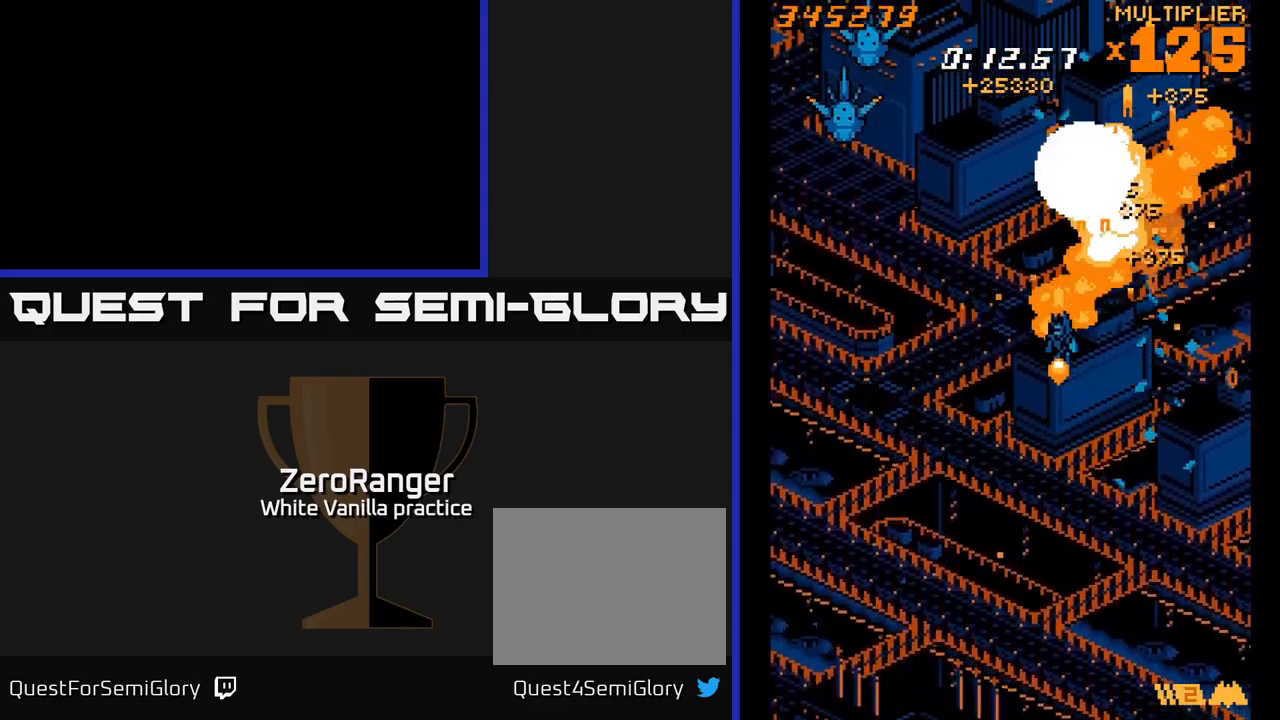
{"buttons": ["A", "DPAD_DOWN", "DPAD_LEFT"], "right_stick": "center", "events": [[117, "DPAD_UP", "up"], [233, "DPAD_DOWN", "down"]]}
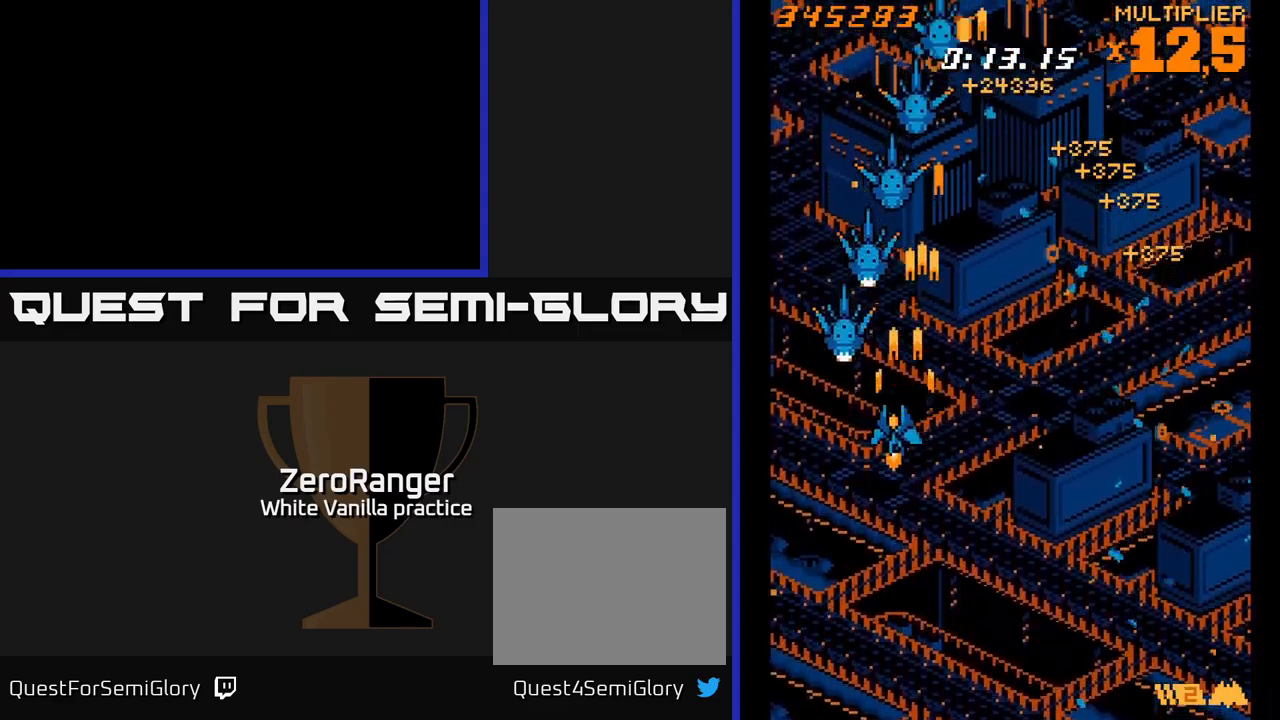
{"buttons": ["A"], "right_stick": "center", "events": [[50, "DPAD_LEFT", "up"], [83, "DPAD_DOWN", "up"], [217, "DPAD_DOWN", "down"], [367, "DPAD_DOWN", "up"], [400, "DPAD_RIGHT", "down"], [483, "DPAD_RIGHT", "up"]]}
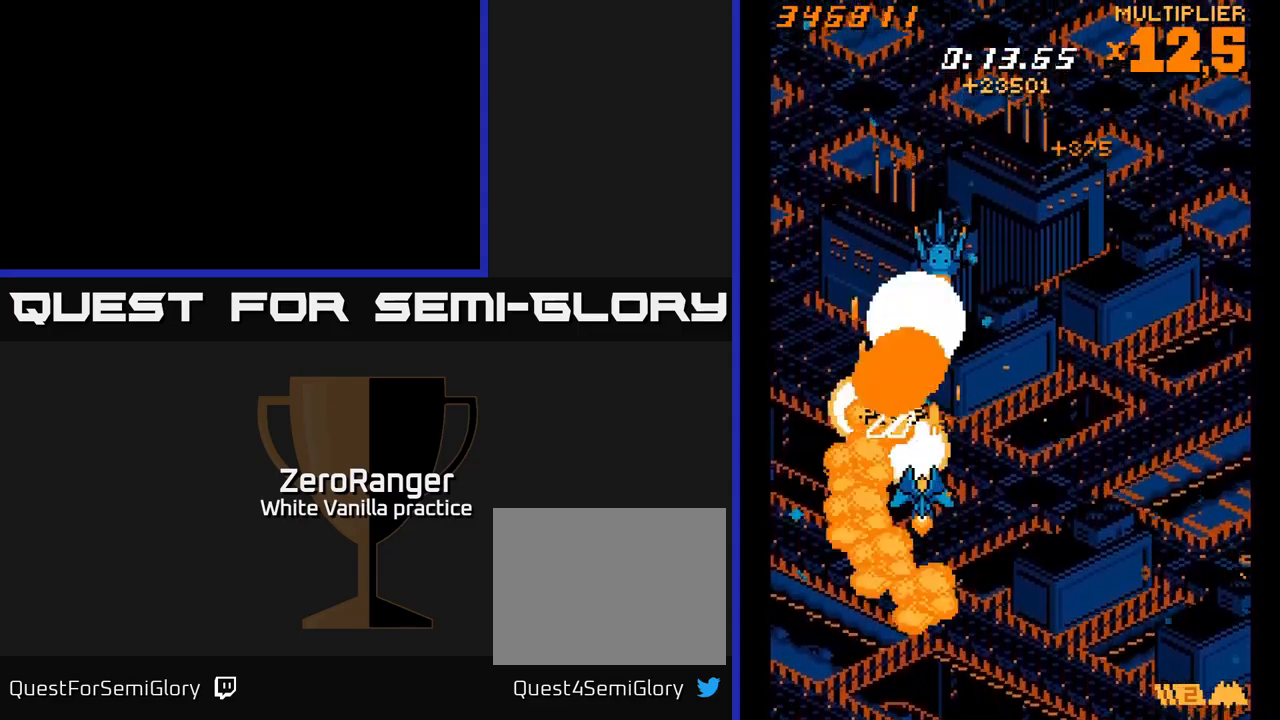
{"buttons": ["A", "DPAD_UP", "DPAD_RIGHT"], "right_stick": "center", "events": [[67, "DPAD_RIGHT", "down"], [117, "DPAD_RIGHT", "up"], [250, "DPAD_RIGHT", "down"], [367, "DPAD_UP", "down"], [383, "DPAD_RIGHT", "up"], [417, "DPAD_RIGHT", "down"]]}
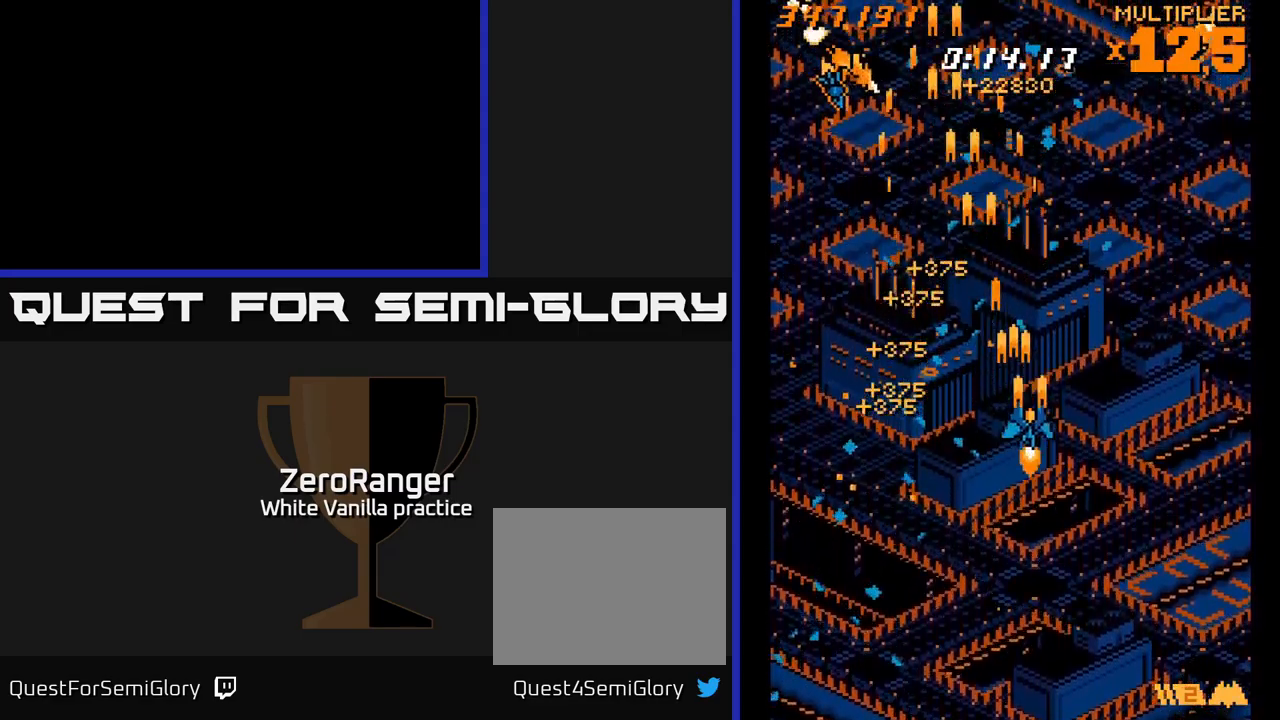
{"buttons": ["A", "DPAD_DOWN", "DPAD_RIGHT"], "right_stick": "center"}
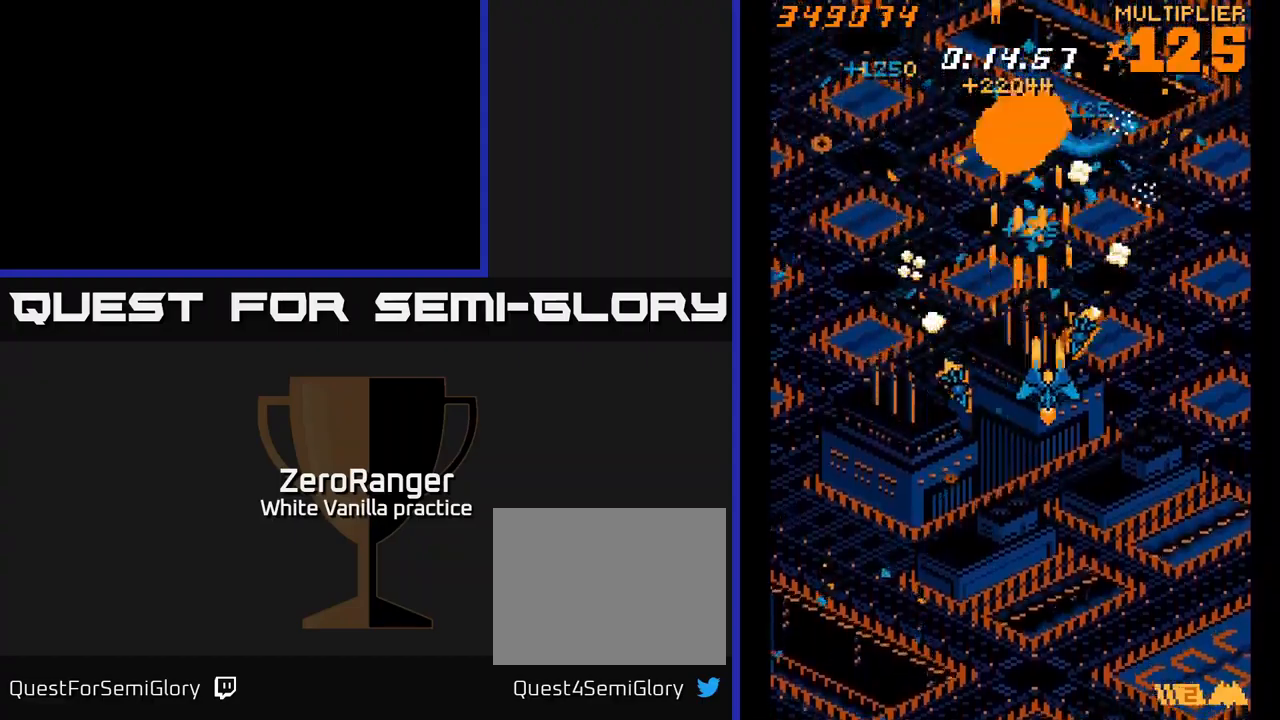
{"buttons": ["A", "DPAD_UP", "DPAD_LEFT"], "right_stick": "center", "events": [[284, "DPAD_DOWN", "up"], [367, "DPAD_RIGHT", "up"], [384, "DPAD_UP", "down"], [417, "DPAD_LEFT", "down"]]}
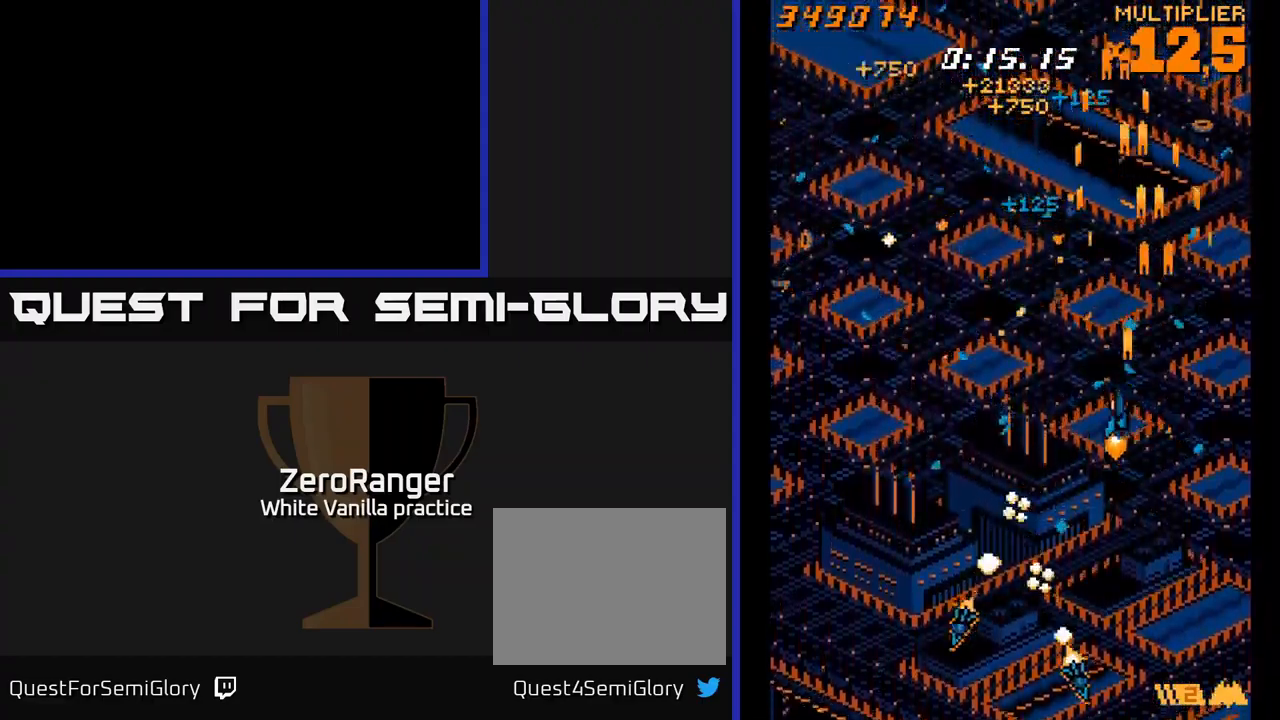
{"buttons": ["A", "DPAD_DOWN", "DPAD_RIGHT"], "right_stick": "center", "events": [[300, "DPAD_UP", "up"], [400, "DPAD_LEFT", "up"], [417, "DPAD_DOWN", "down"], [434, "DPAD_RIGHT", "down"]]}
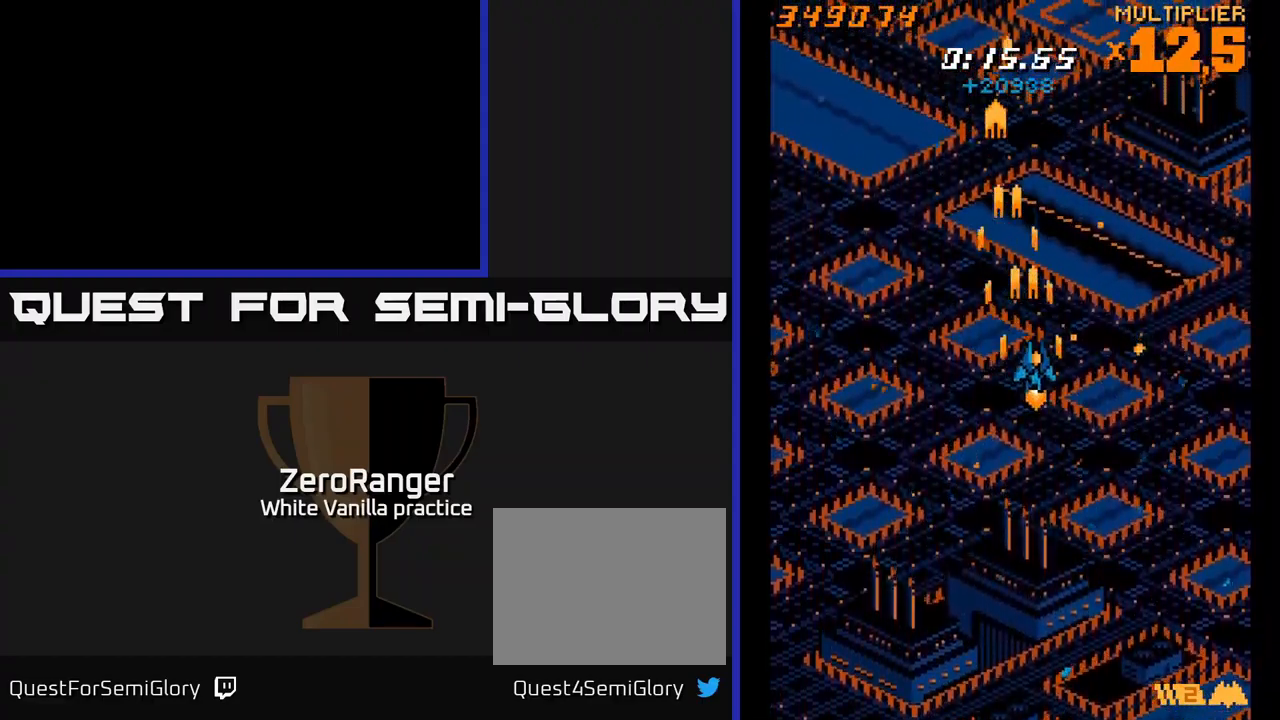
{"buttons": ["A", "DPAD_UP", "DPAD_LEFT"], "right_stick": "center", "events": [[367, "DPAD_RIGHT", "up"], [400, "DPAD_DOWN", "up"], [400, "DPAD_LEFT", "down"], [500, "DPAD_UP", "down"]]}
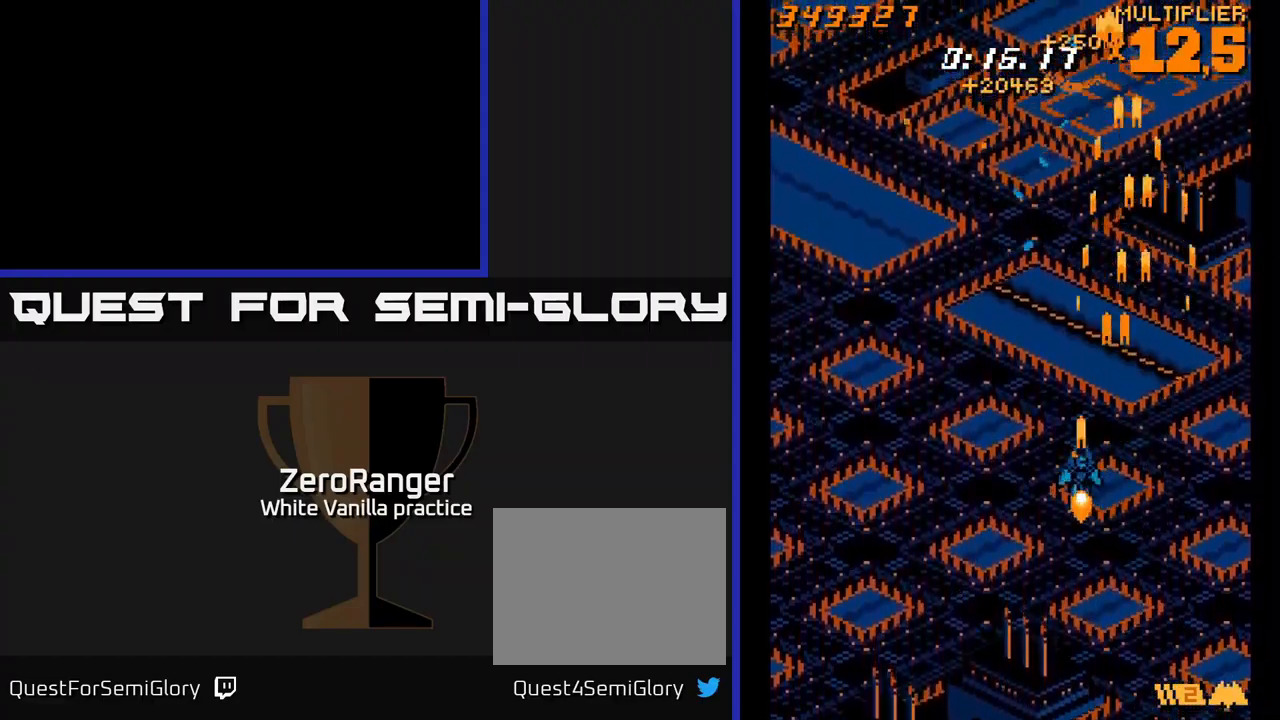
{"buttons": ["A", "DPAD_DOWN", "DPAD_RIGHT"], "right_stick": "center", "events": [[367, "DPAD_UP", "up"], [467, "DPAD_DOWN", "down"], [467, "DPAD_LEFT", "up"], [500, "DPAD_RIGHT", "down"]]}
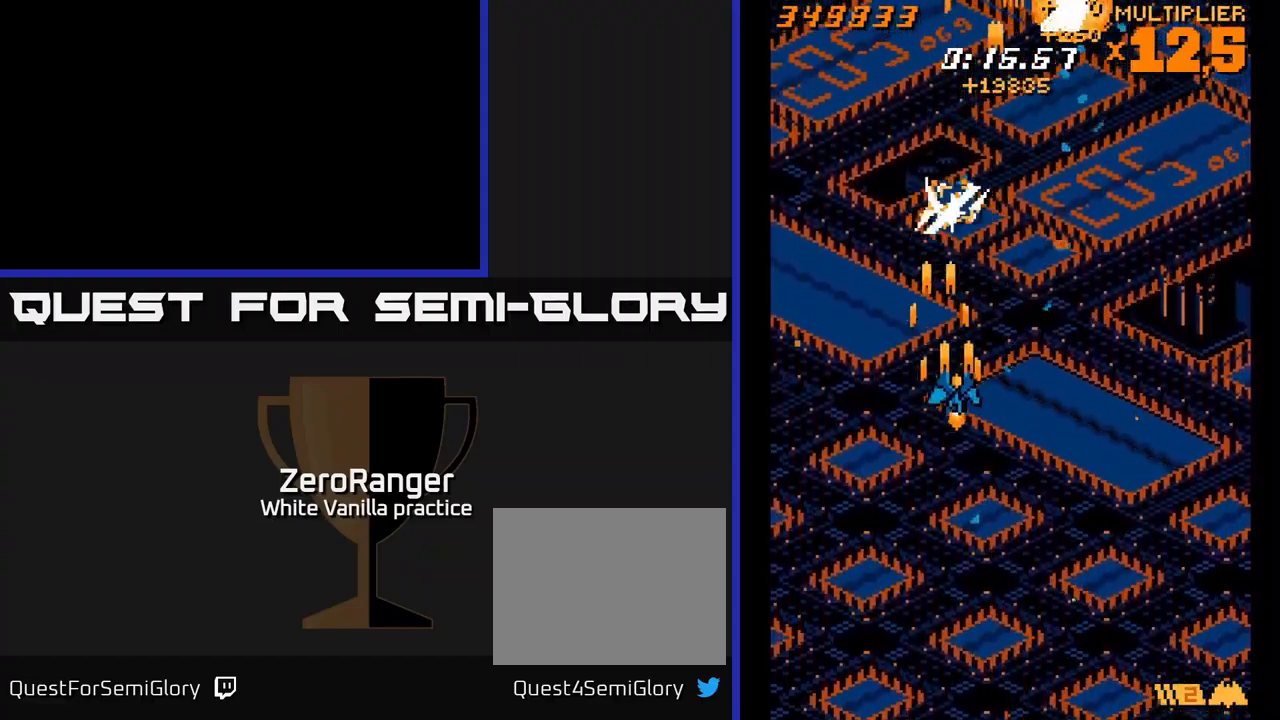
{"buttons": ["A", "DPAD_DOWN", "DPAD_RIGHT"], "right_stick": "center", "events": [[100, "DPAD_DOWN", "up"], [467, "DPAD_DOWN", "down"]]}
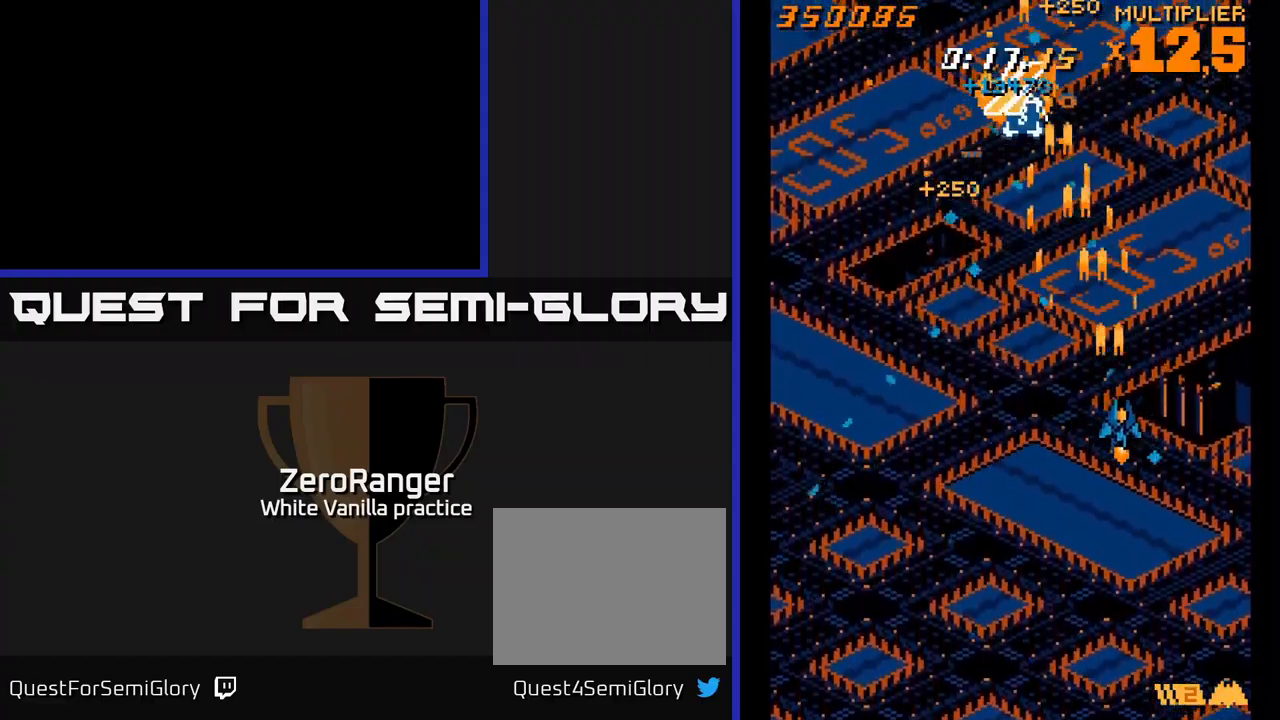
{"buttons": ["A", "DPAD_LEFT"], "right_stick": "center", "events": [[50, "DPAD_RIGHT", "up"], [84, "DPAD_LEFT", "down"], [267, "DPAD_DOWN", "up"], [350, "DPAD_UP", "down"], [500, "DPAD_UP", "up"]]}
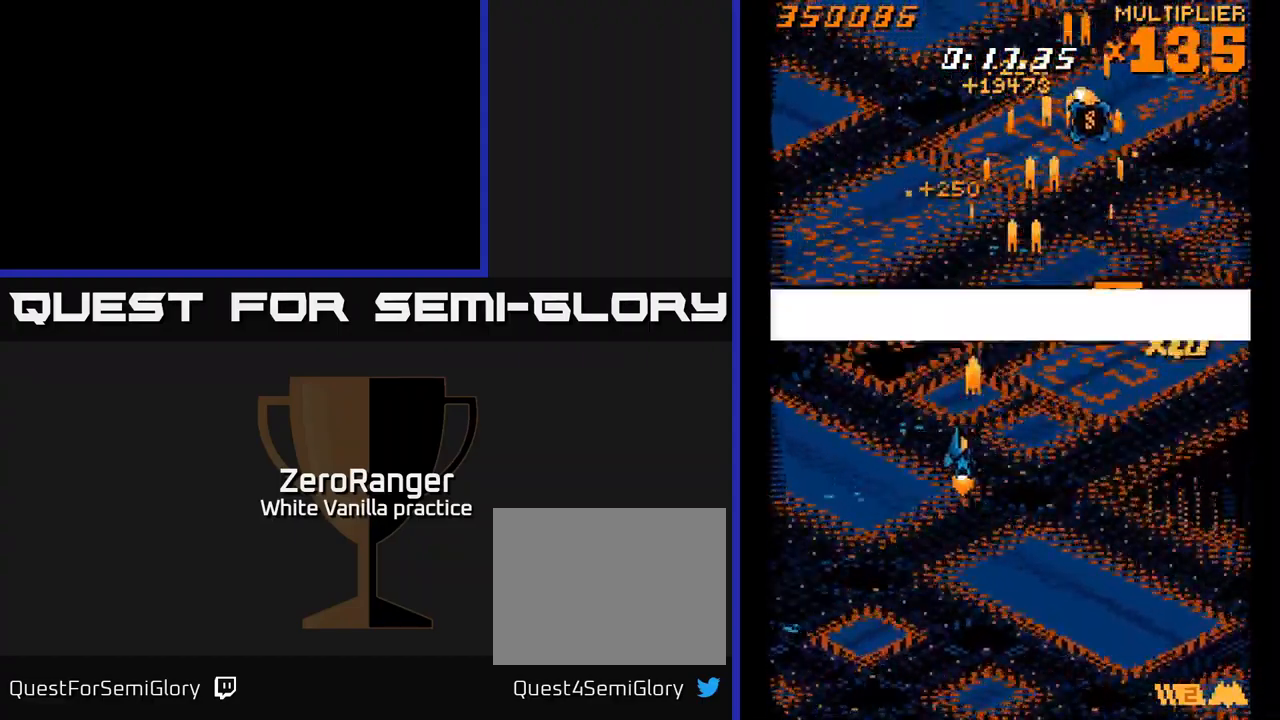
{"buttons": ["DPAD_RIGHT"], "right_stick": "center", "events": [[67, "DPAD_UP", "down"], [117, "DPAD_LEFT", "up"], [117, "DPAD_UP", "up"], [134, "DPAD_RIGHT", "down"], [200, "A", "up"]]}
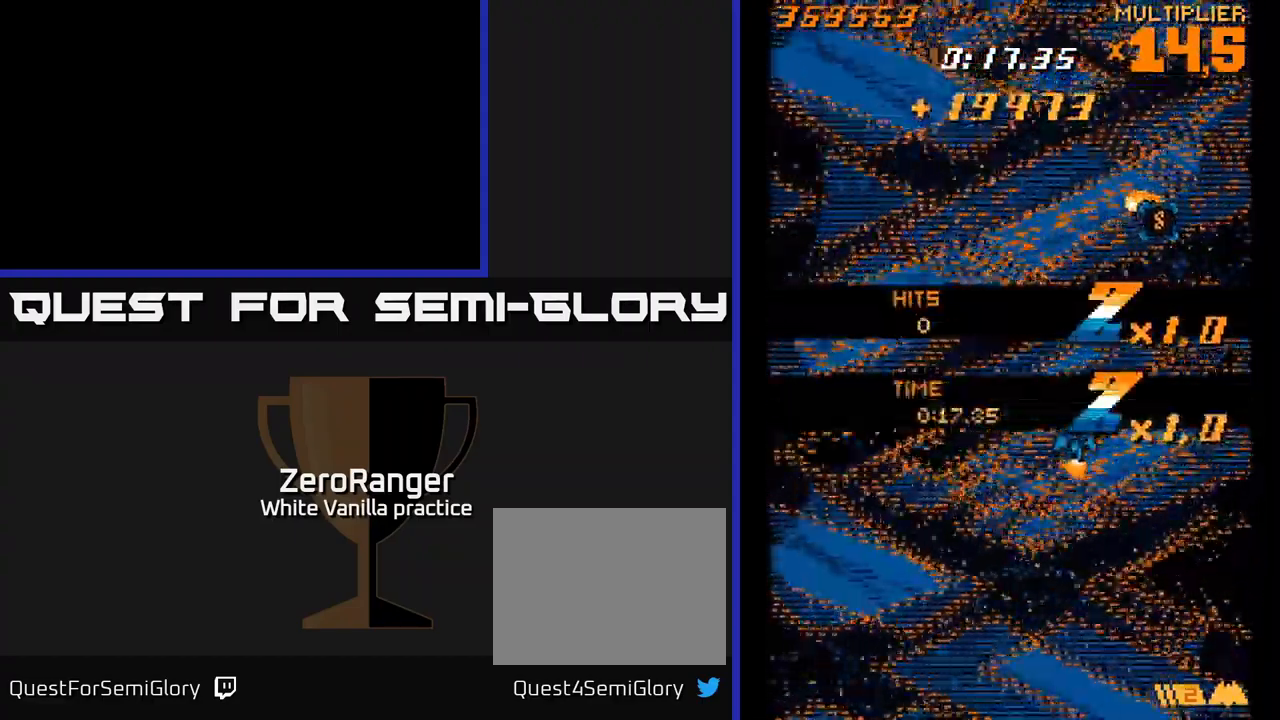
{"buttons": ["DPAD_RIGHT"], "right_stick": "center", "events": [[100, "DPAD_UP", "down"], [384, "DPAD_UP", "up"]]}
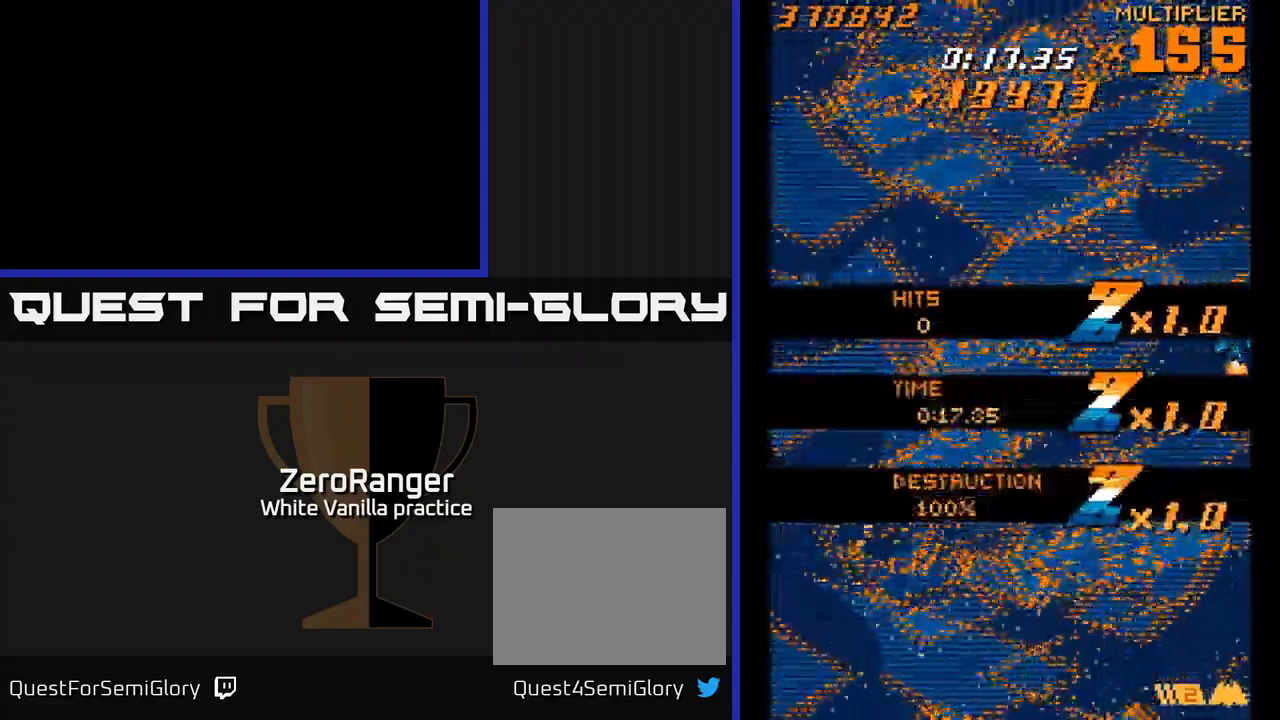
{"buttons": ["DPAD_LEFT"], "right_stick": "center", "events": [[117, "DPAD_RIGHT", "up"], [167, "DPAD_LEFT", "down"]]}
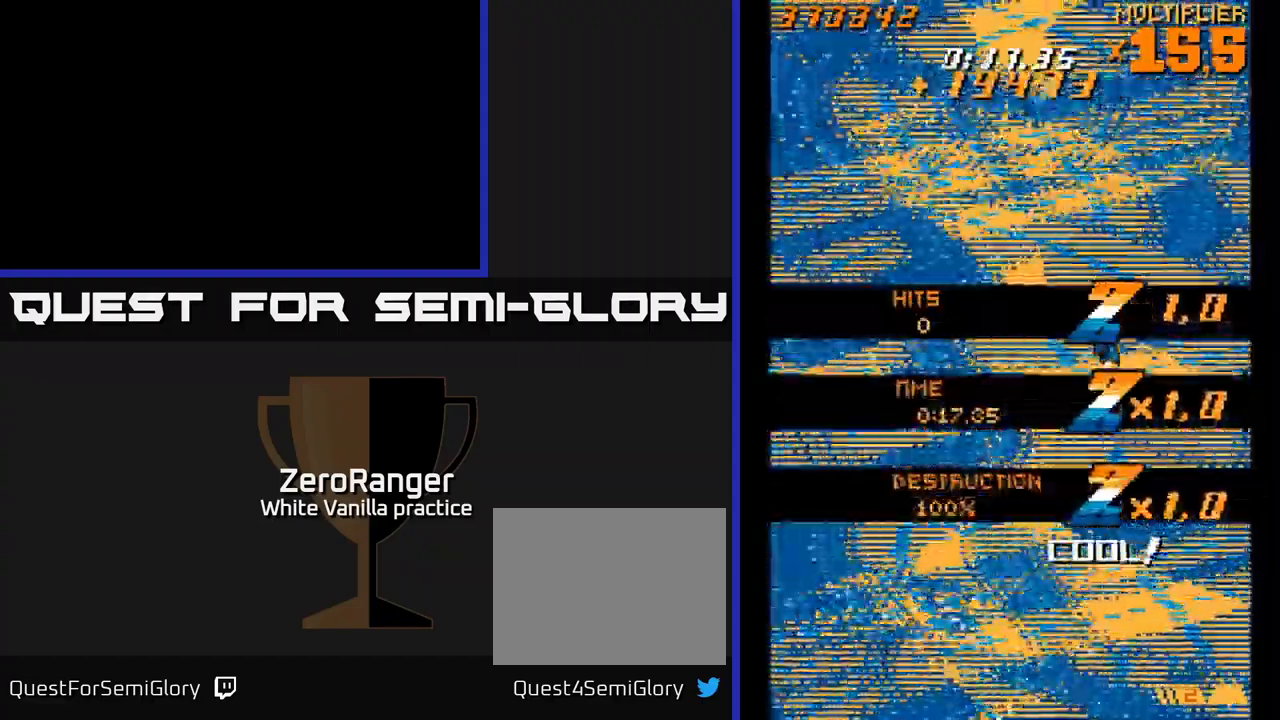
{"buttons": [], "right_stick": "center", "events": [[267, "DPAD_LEFT", "up"]]}
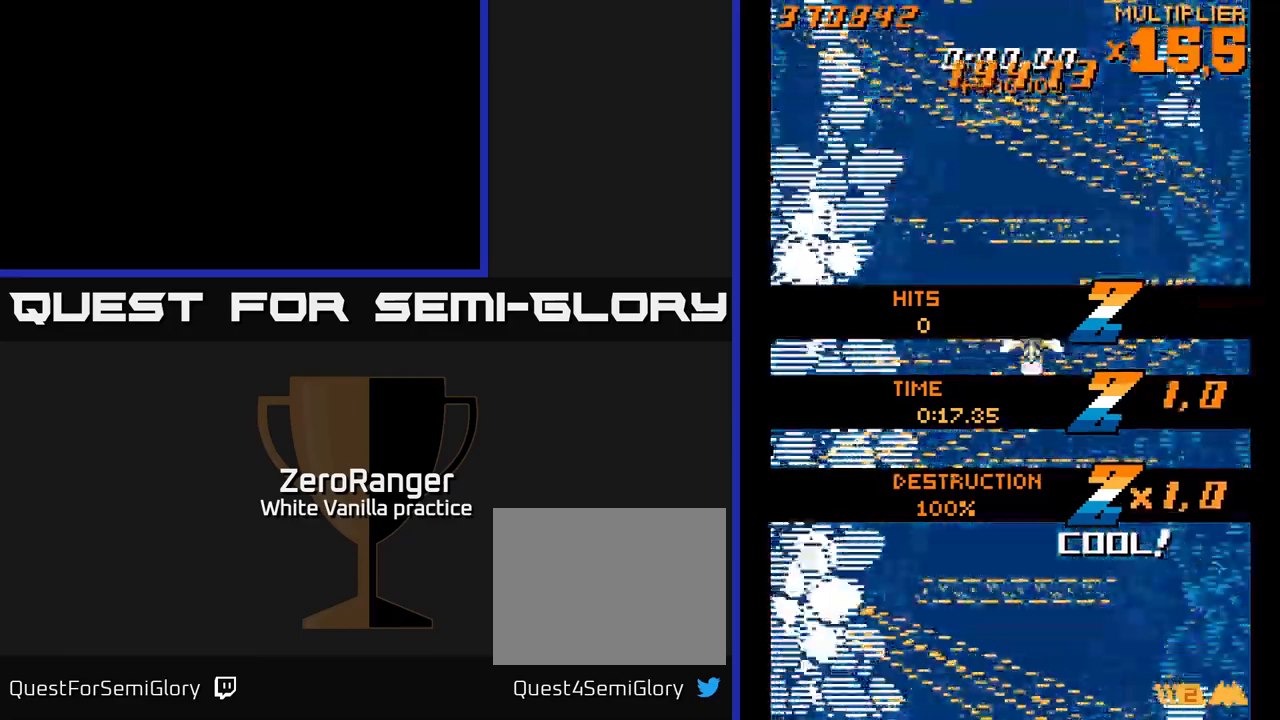
{"buttons": ["DPAD_UP"], "right_stick": "center", "events": [[400, "DPAD_UP", "down"]]}
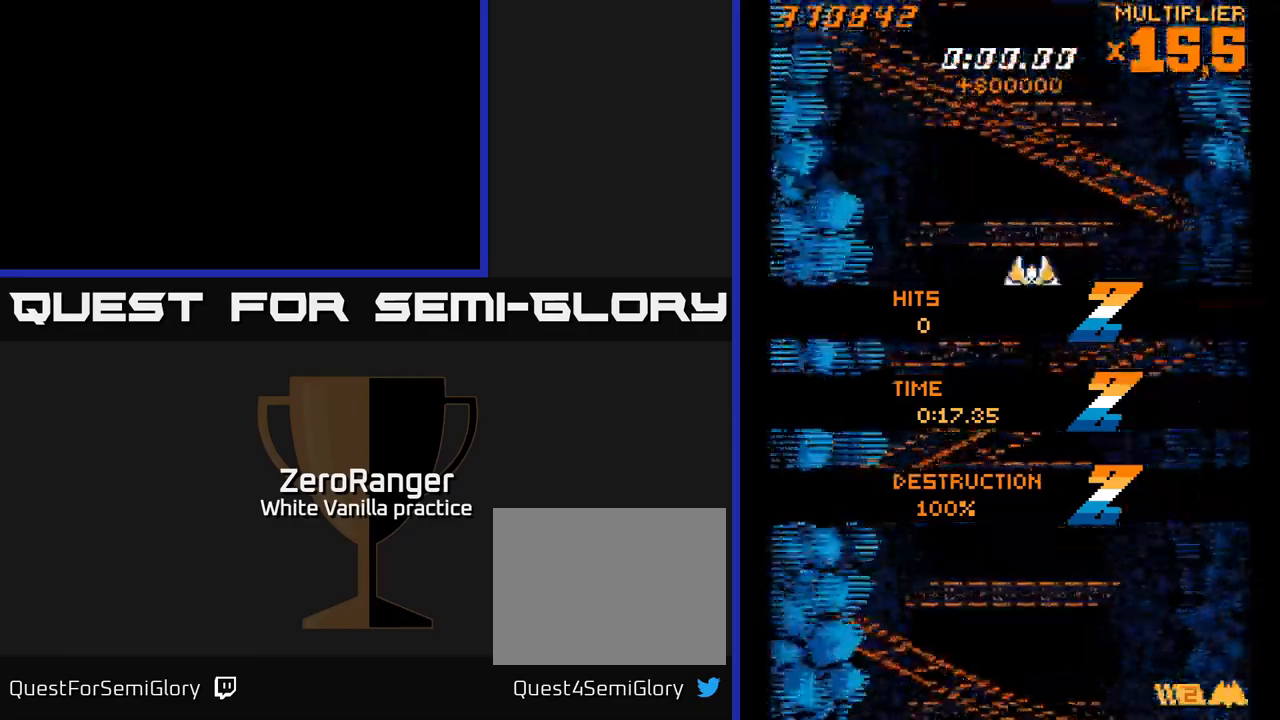
{"buttons": ["DPAD_UP", "DPAD_RIGHT"], "right_stick": "center", "events": [[333, "DPAD_RIGHT", "down"], [333, "DPAD_UP", "up"], [366, "DPAD_UP", "down"]]}
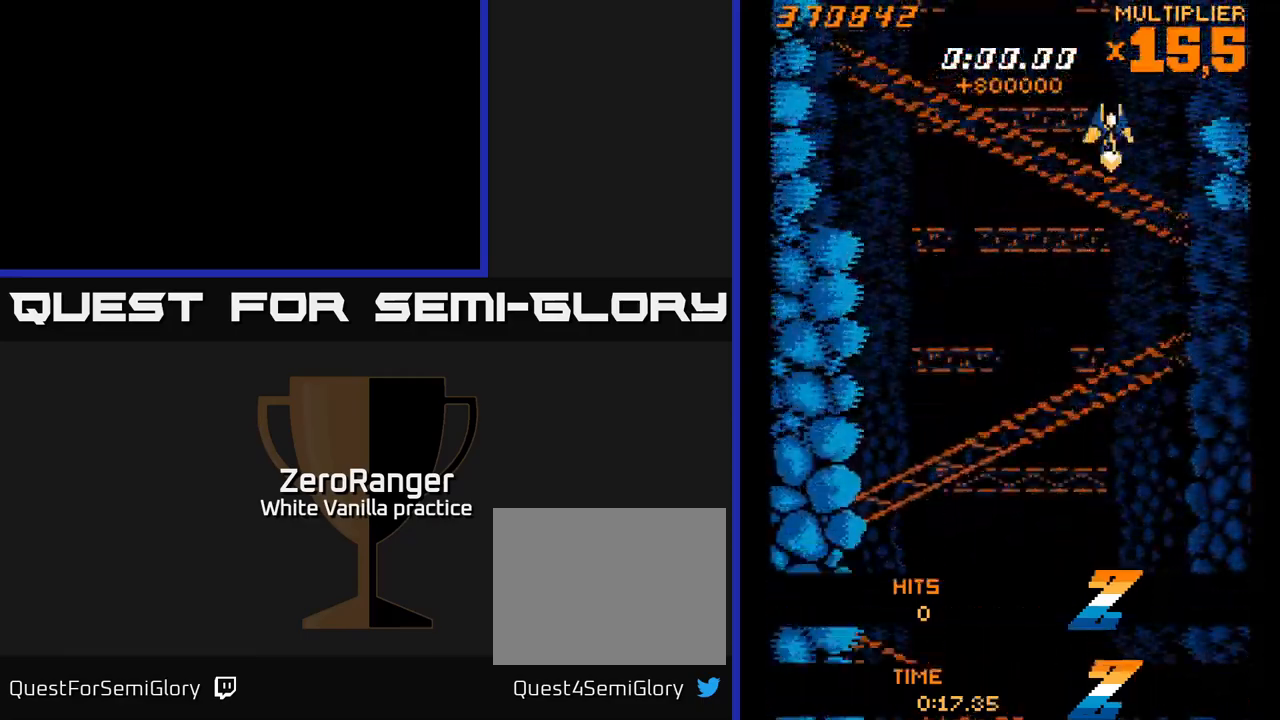
{"buttons": ["X"], "right_stick": "center", "events": [[183, "X", "down"], [366, "DPAD_UP", "up"], [450, "DPAD_RIGHT", "up"]]}